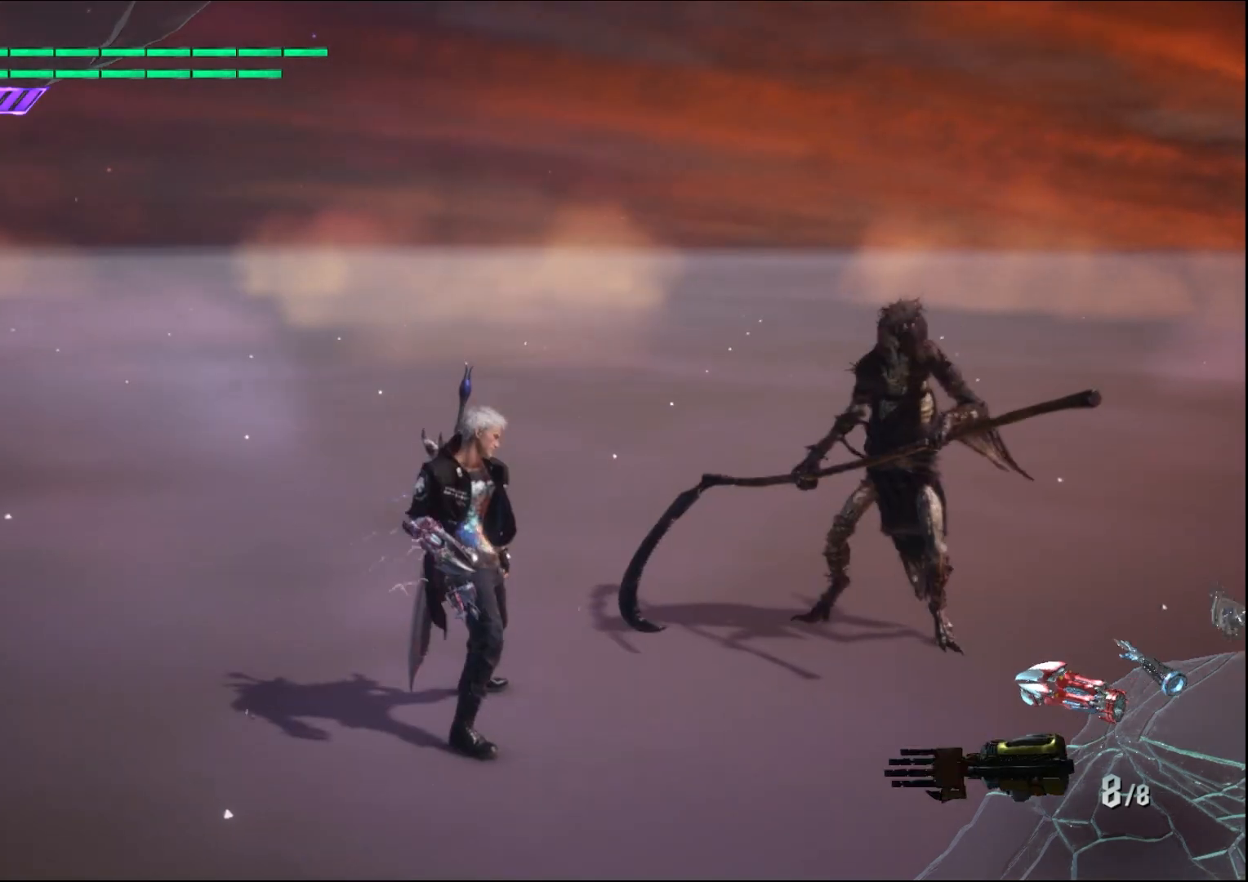
Gameplay with a controller (Xbox layout); each line is a JSON object with the inputs held at the frame after it. "events" lists button and stick changes between this image and that frame as [ms after this image, input, new state], when the widget could be followed in between. Not read: L3 R3.
{"buttons": [], "left_stick": "center", "right_stick": "center", "events": []}
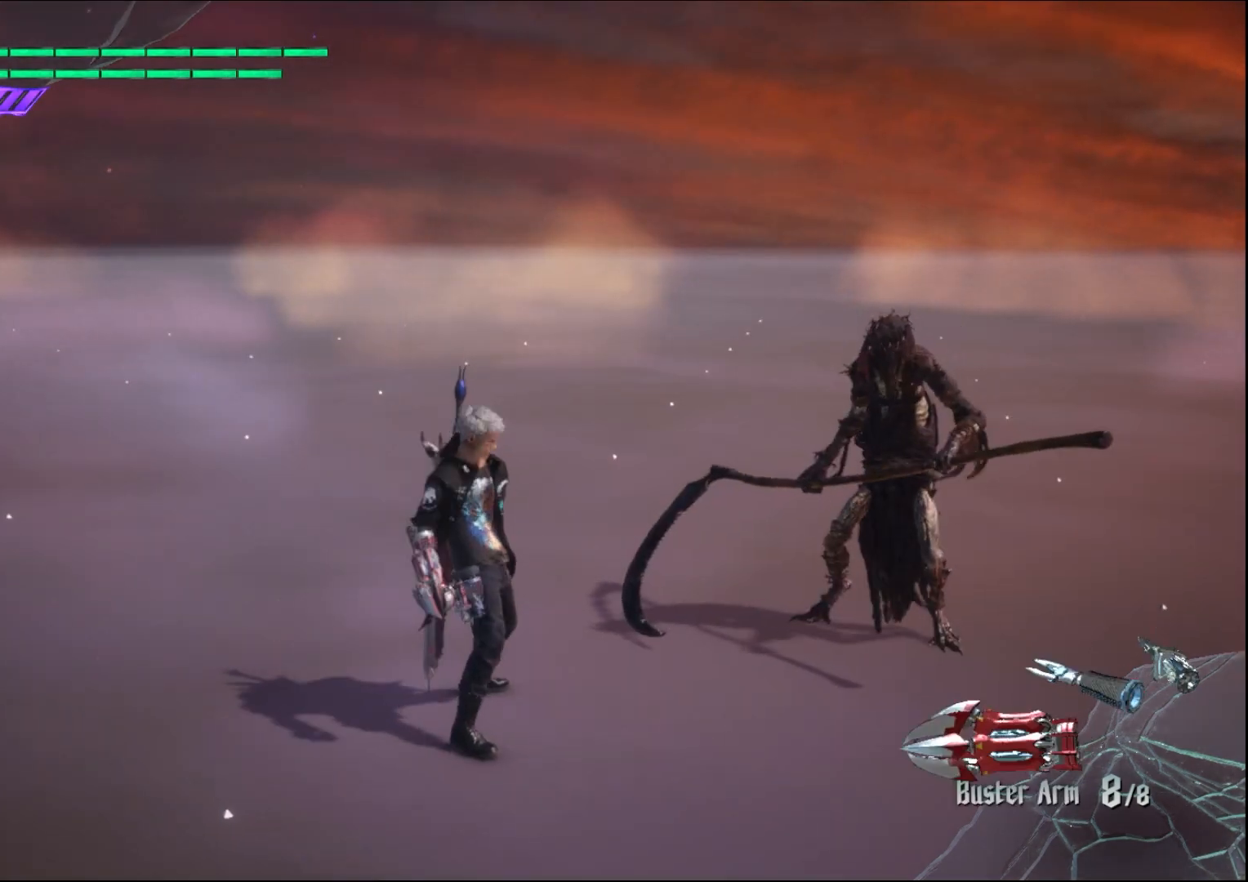
{"buttons": [], "left_stick": "center", "right_stick": "center", "events": []}
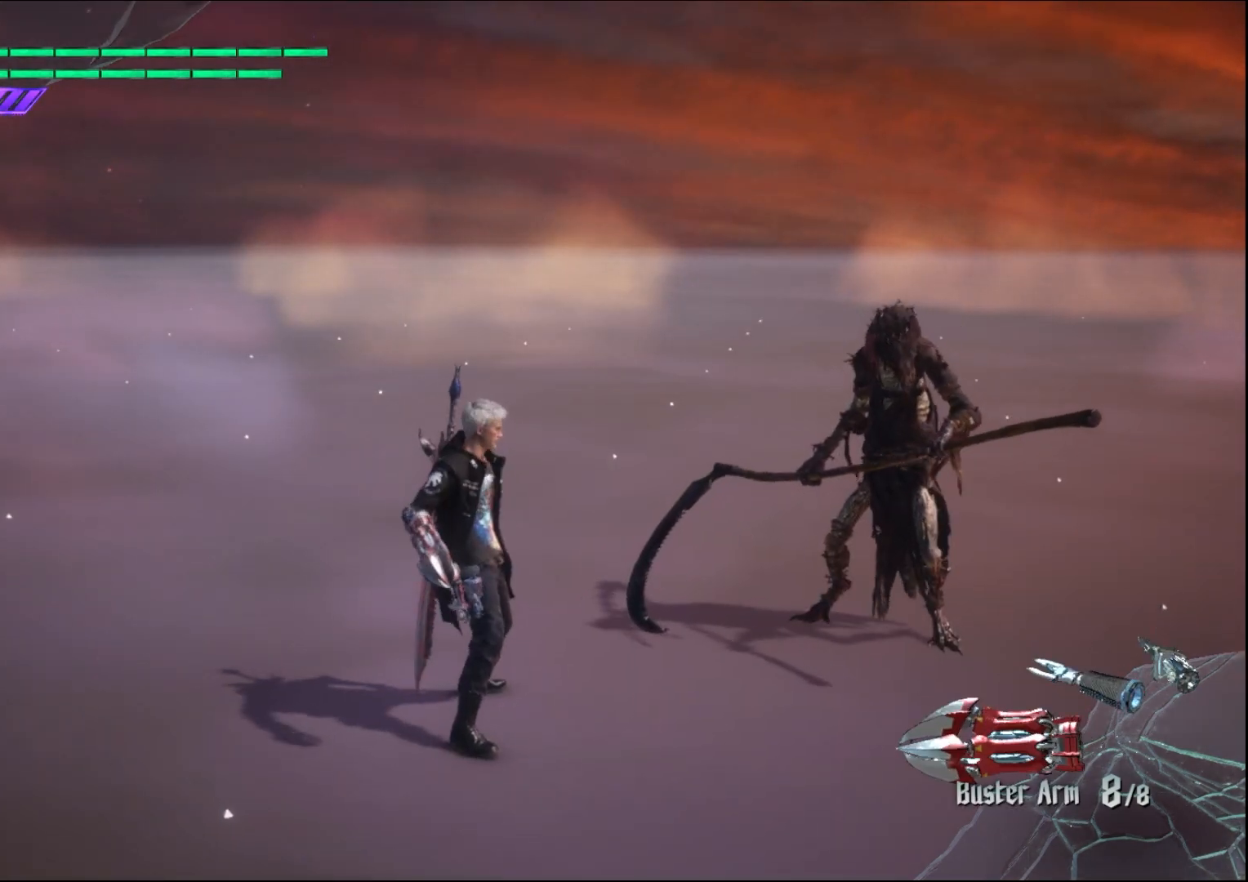
{"buttons": [], "left_stick": "center", "right_stick": "center", "events": []}
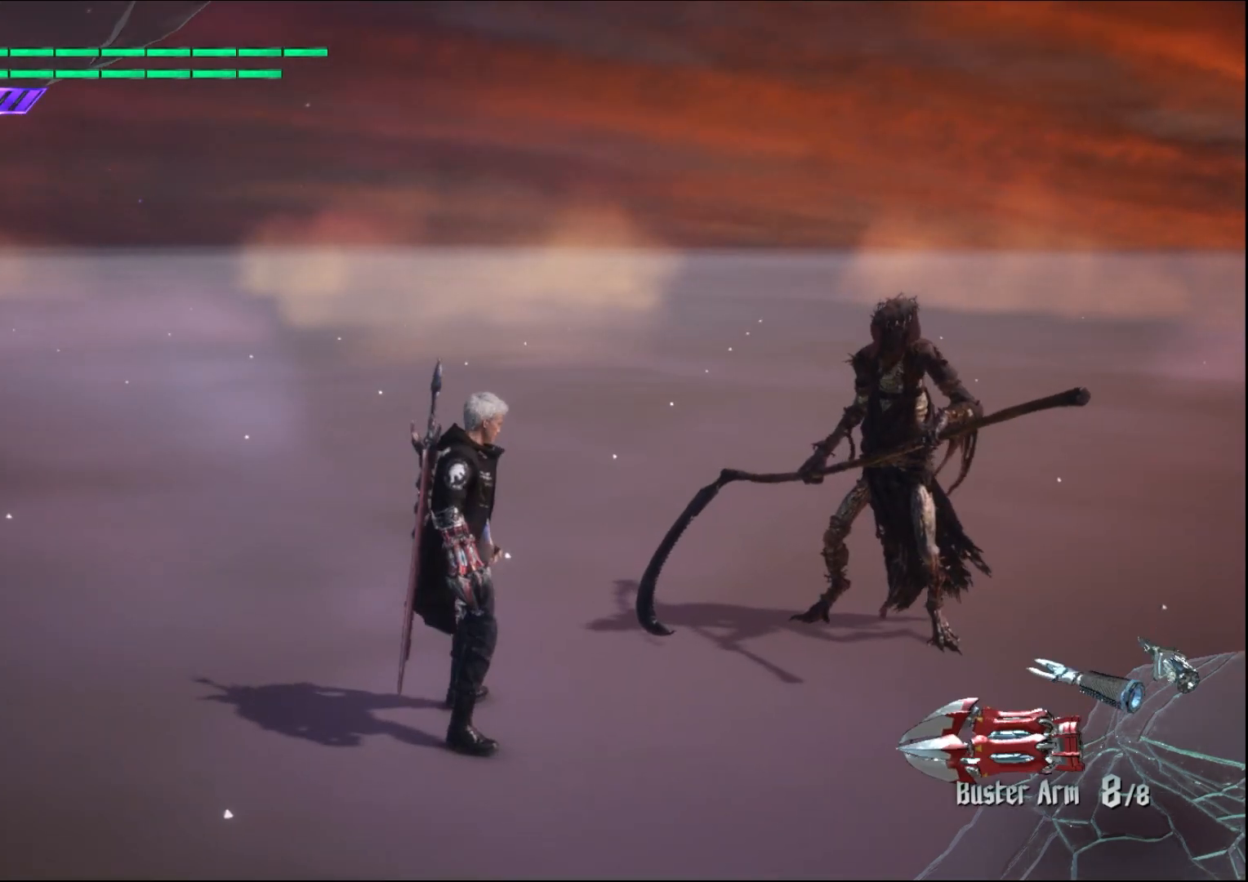
{"buttons": [], "left_stick": "down-right", "right_stick": "center", "events": [[100, "left_stick", "down-right"]]}
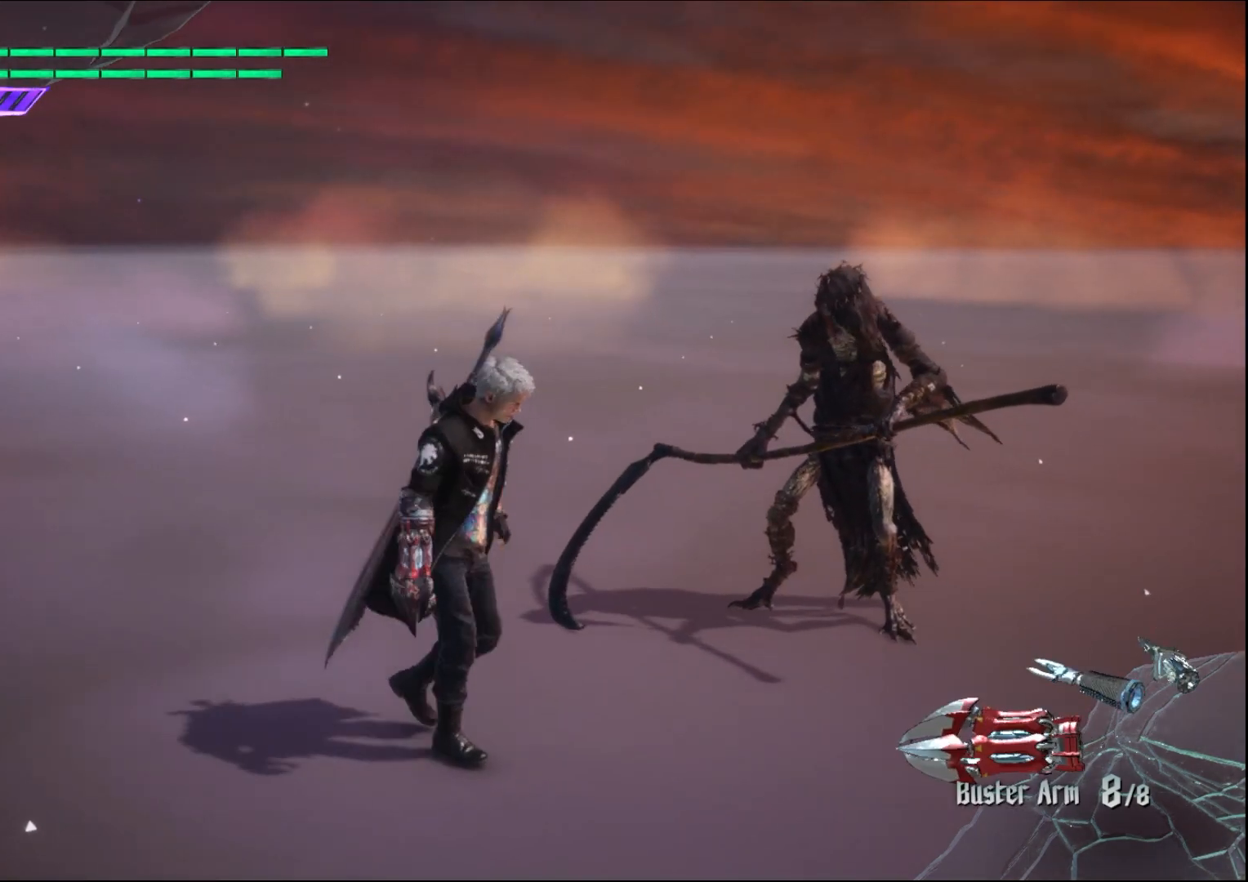
{"buttons": [], "left_stick": "down-right", "right_stick": "down-left", "events": [[367, "right_stick", "down-left"]]}
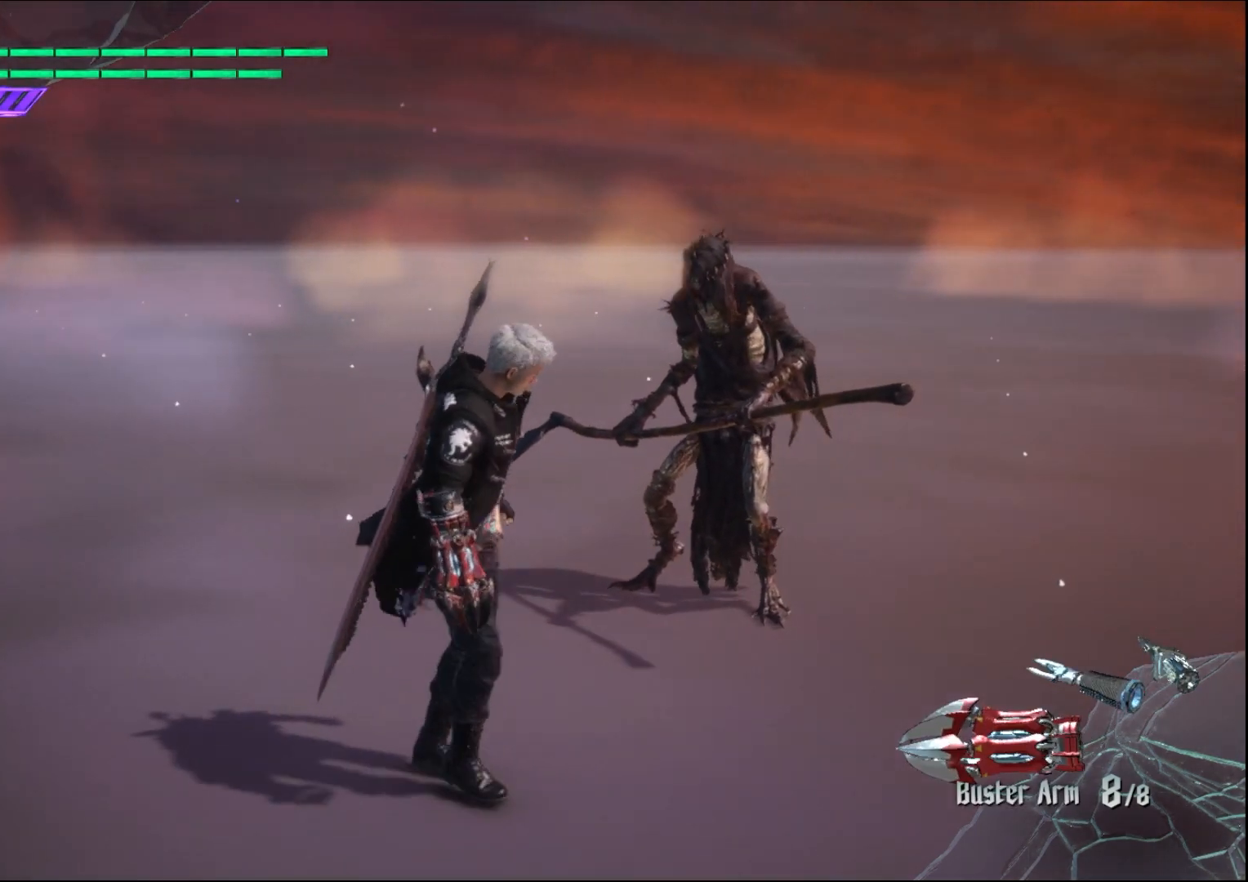
{"buttons": [], "left_stick": "down-right", "right_stick": "down-left", "events": []}
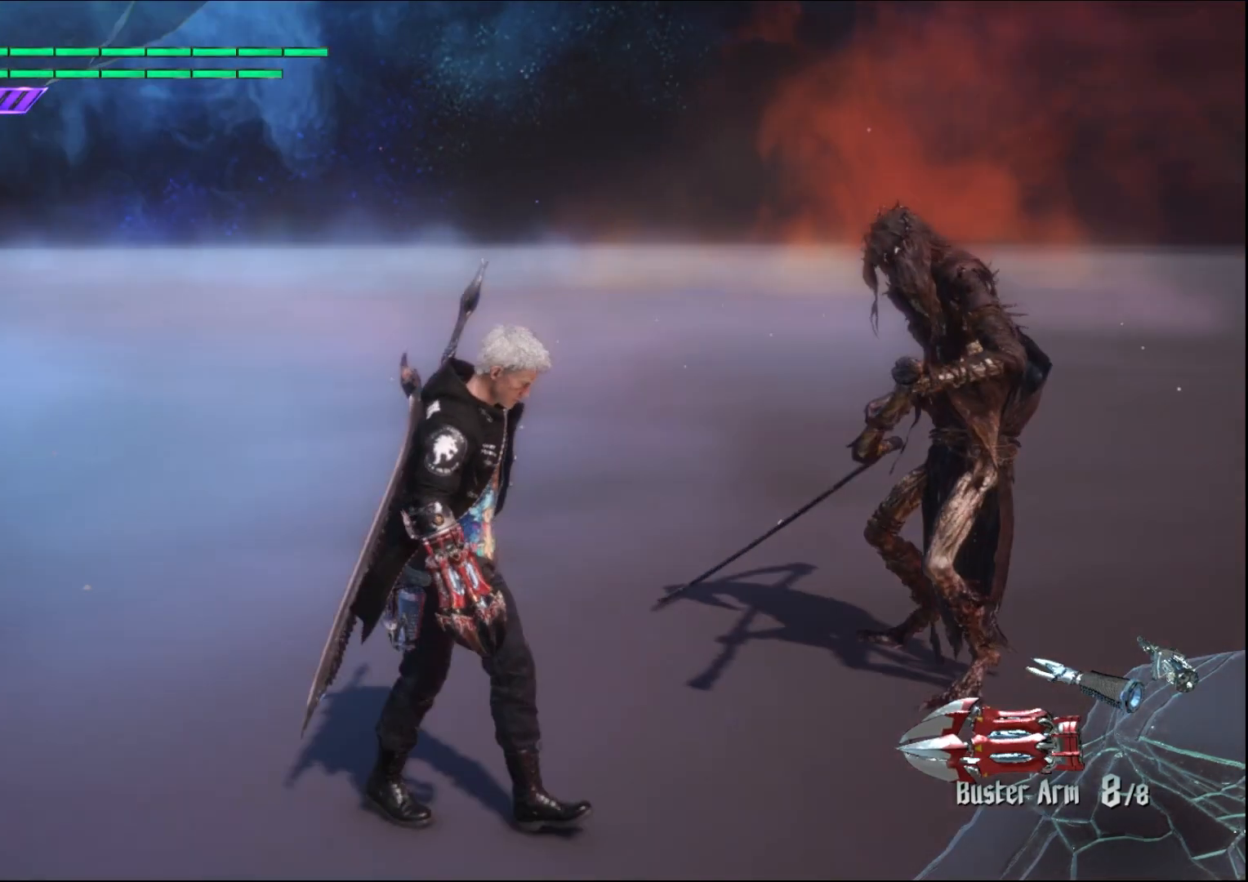
{"buttons": [], "left_stick": "center", "right_stick": "center", "events": [[333, "right_stick", "center"], [400, "left_stick", "center"]]}
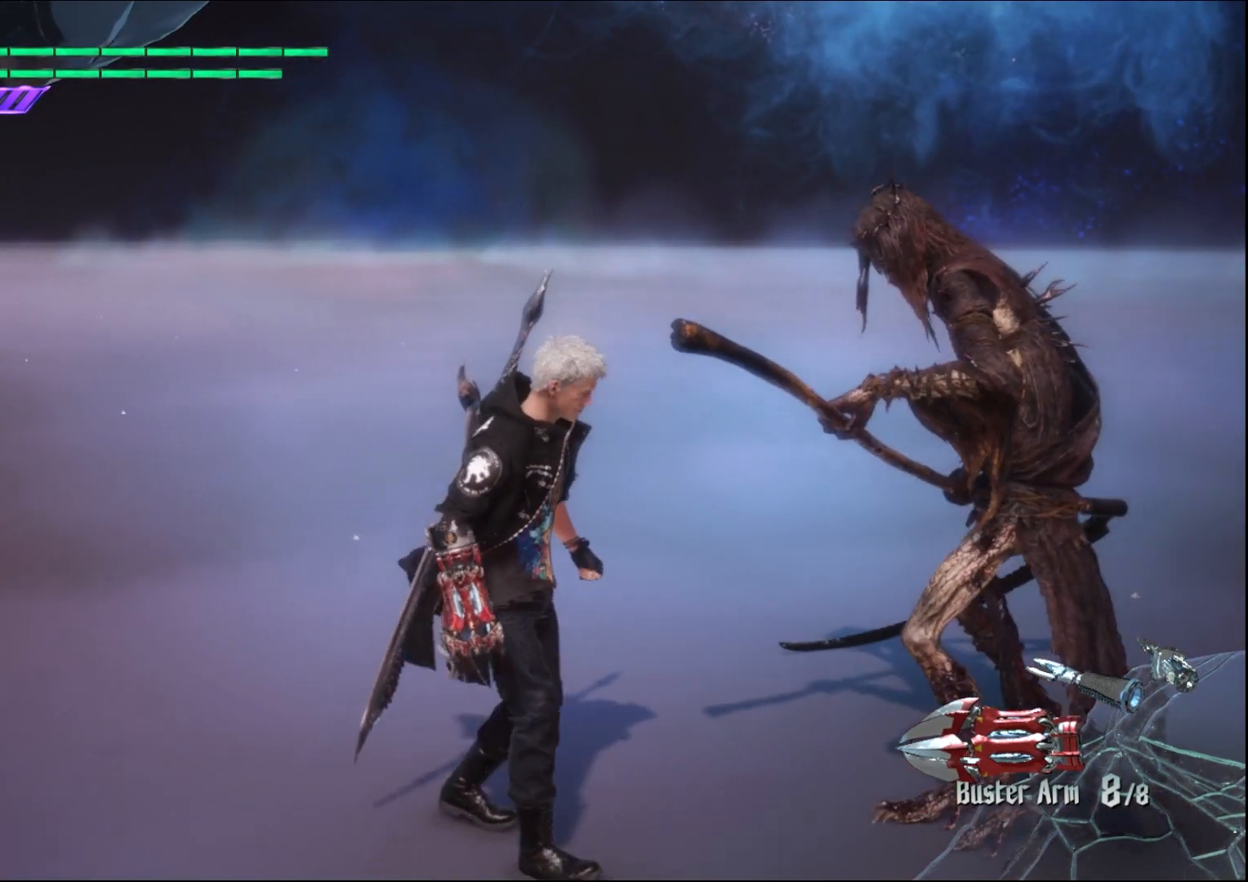
{"buttons": [], "left_stick": "center", "right_stick": "center", "events": []}
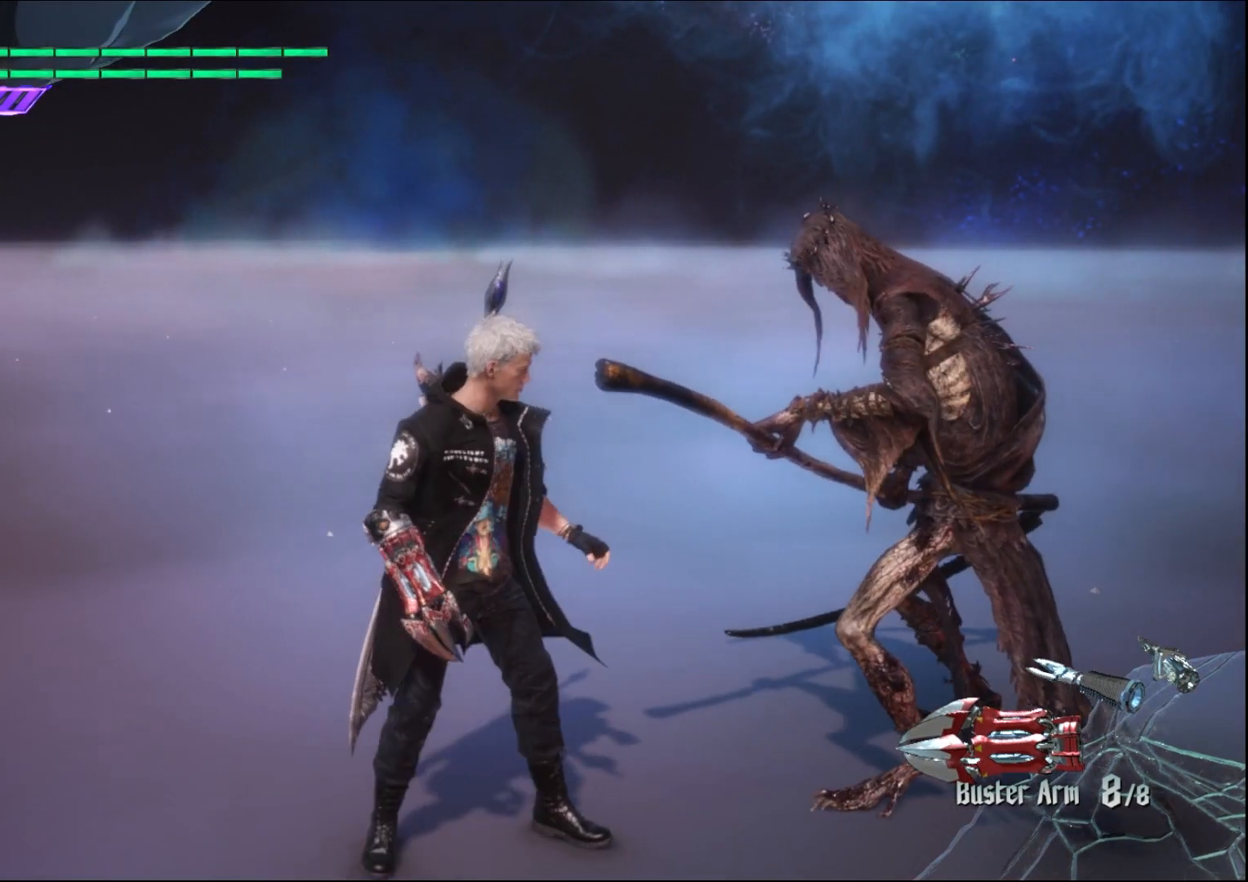
{"buttons": [], "left_stick": "center", "right_stick": "center", "events": [[267, "left_stick", "down-right"], [400, "left_stick", "center"]]}
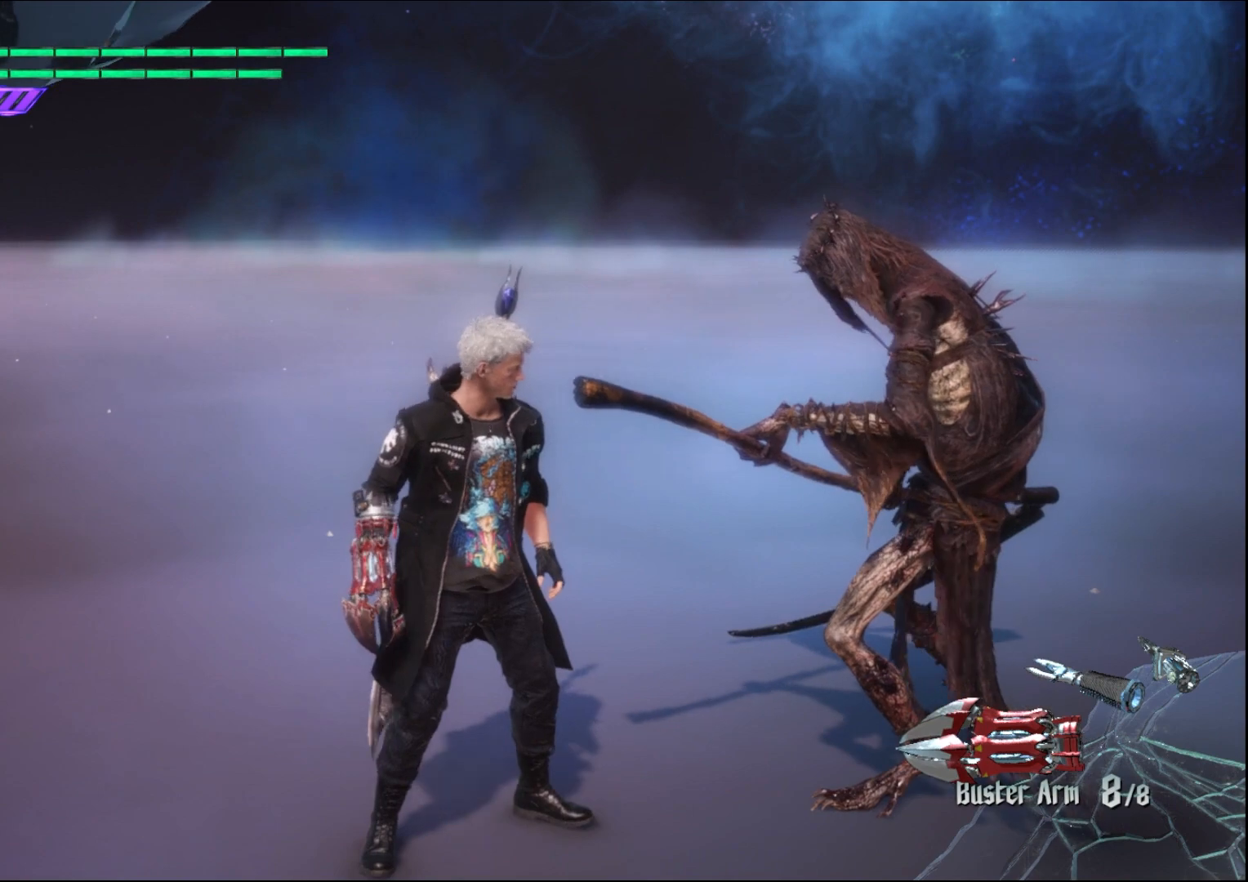
{"buttons": [], "left_stick": "center", "right_stick": "center", "events": [[133, "left_stick", "down-right"], [233, "left_stick", "center"], [367, "B", "down"], [500, "B", "up"]]}
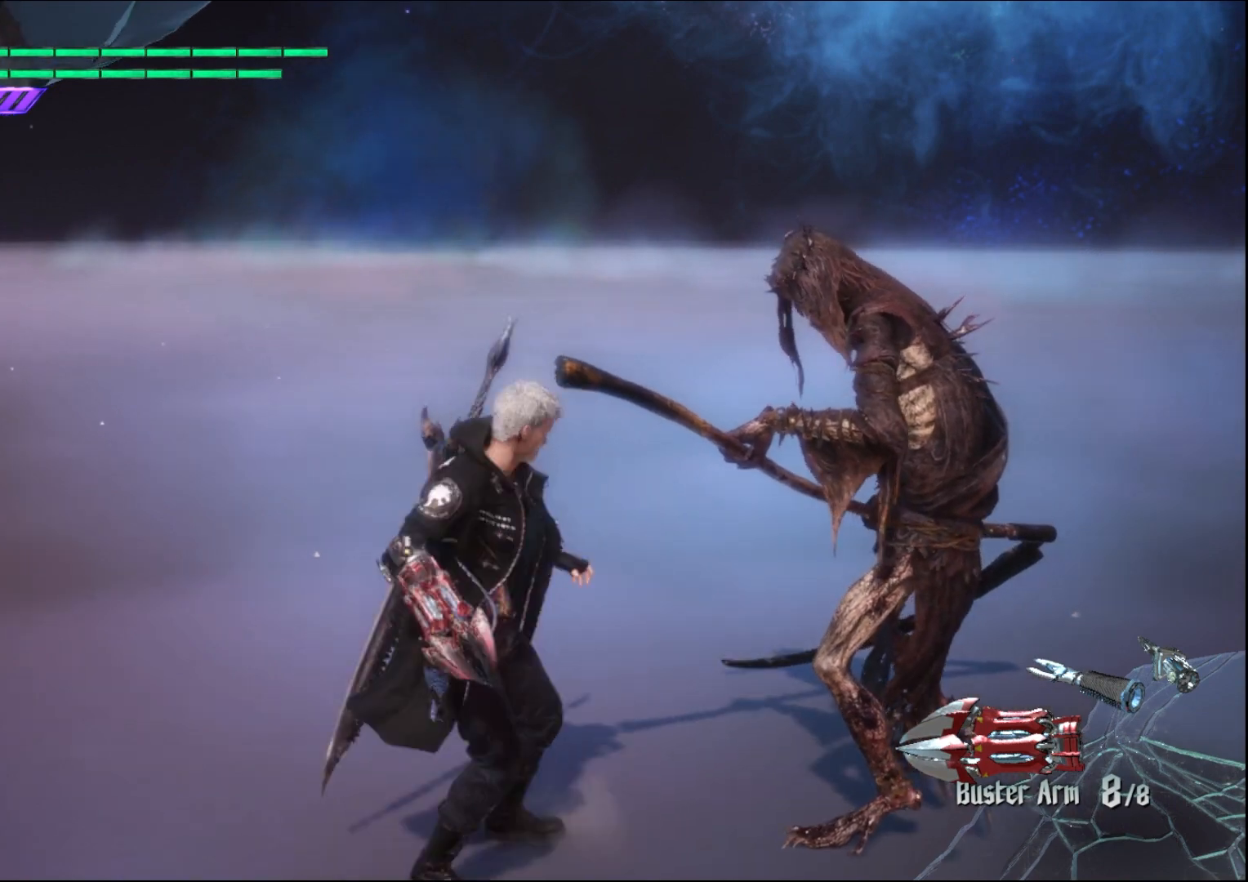
{"buttons": [], "left_stick": "center", "right_stick": "center", "events": []}
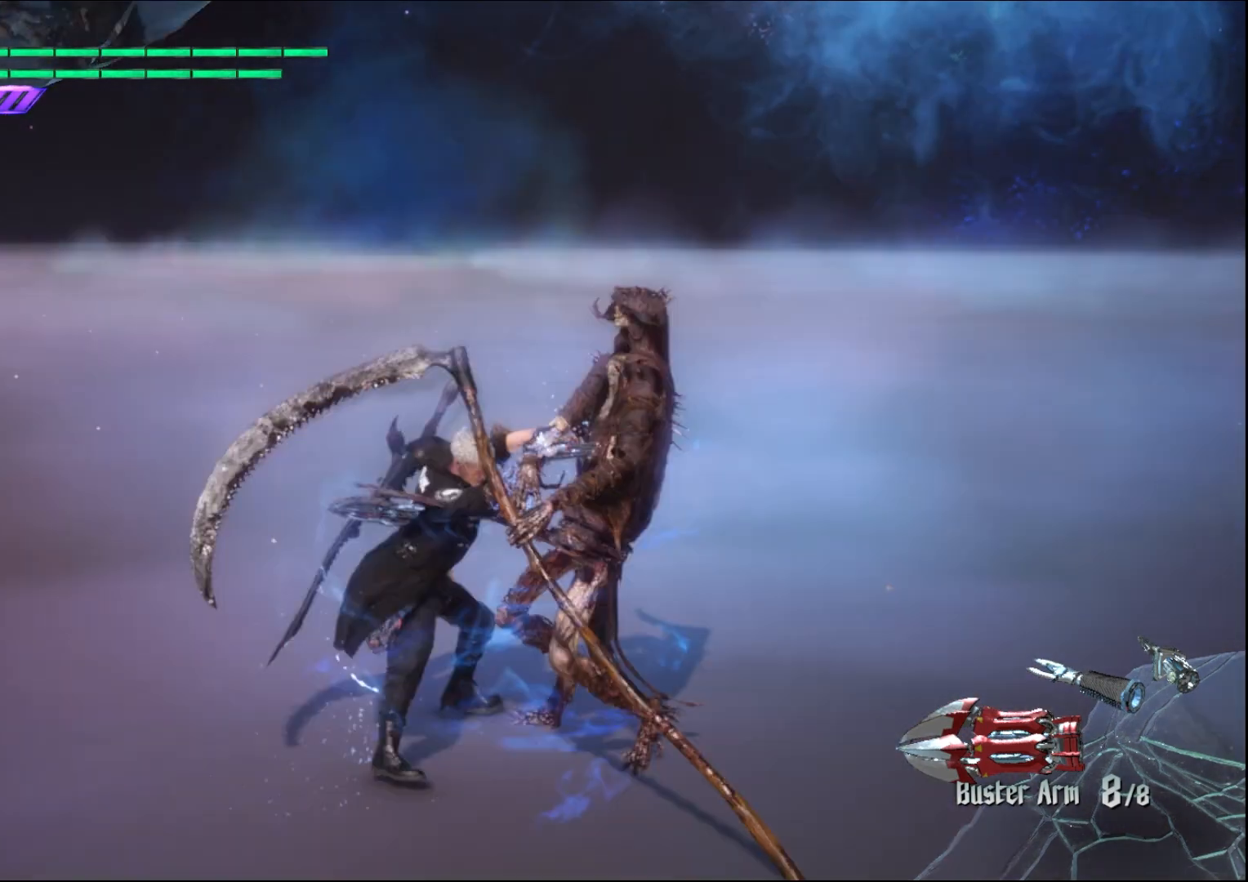
{"buttons": [], "left_stick": "center", "right_stick": "center", "events": []}
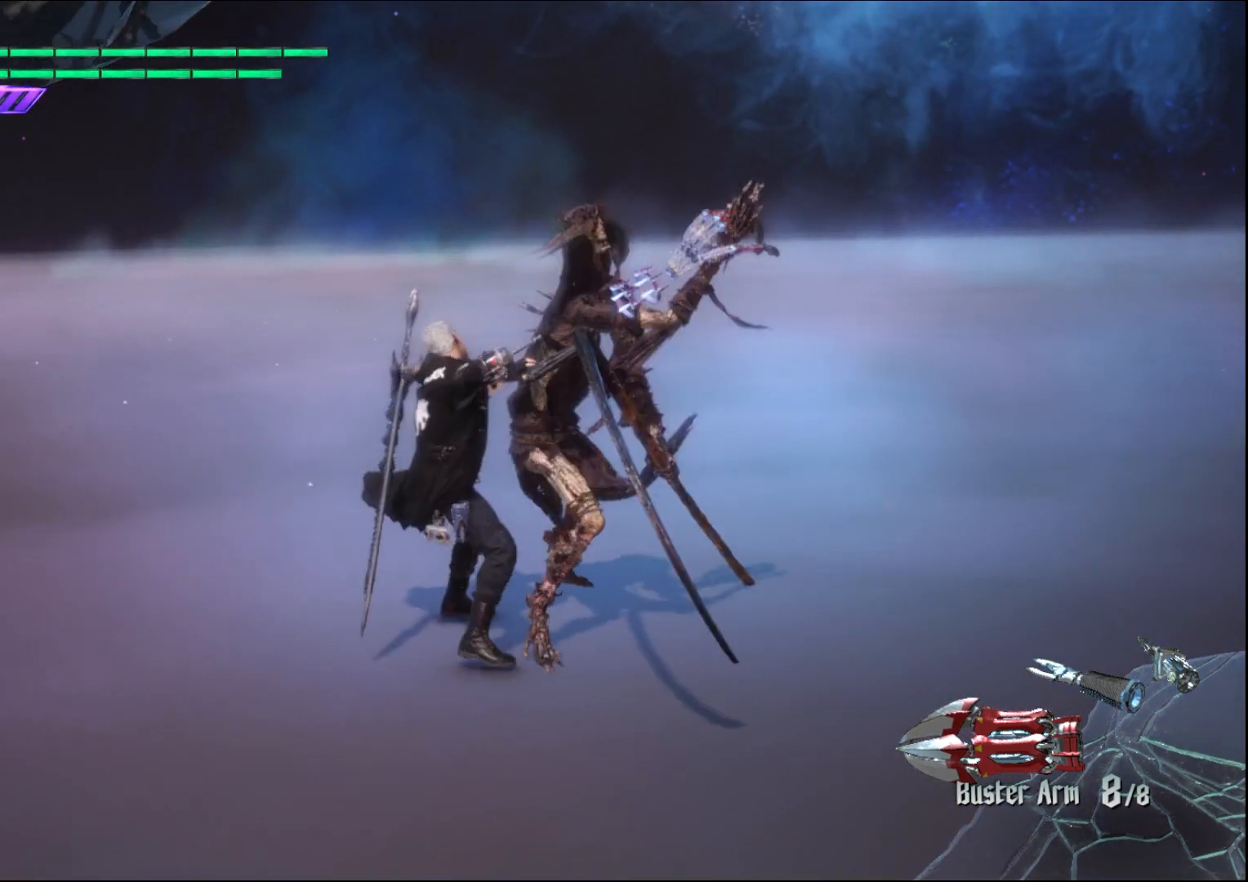
{"buttons": [], "left_stick": "center", "right_stick": "center", "events": []}
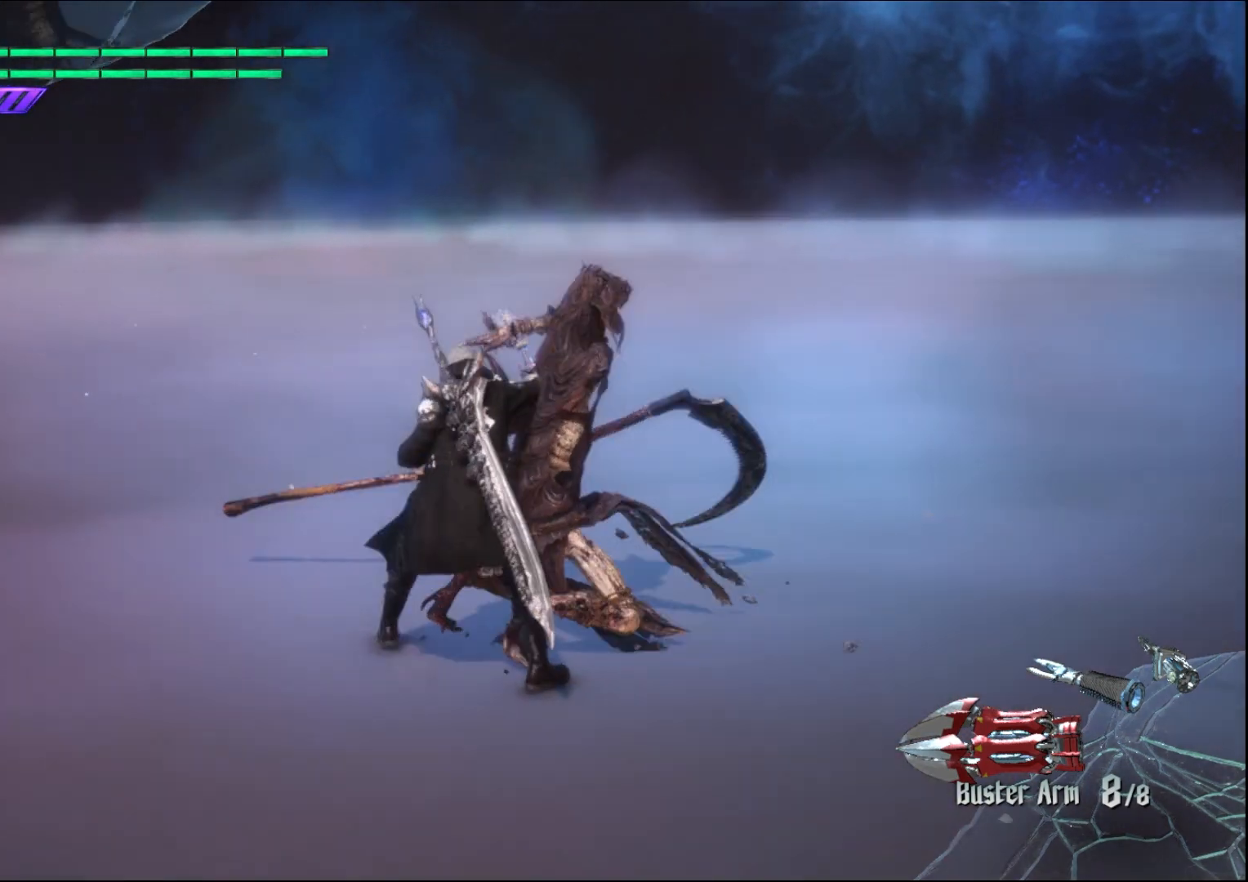
{"buttons": [], "left_stick": "center", "right_stick": "down-left", "events": [[133, "right_stick", "down-left"]]}
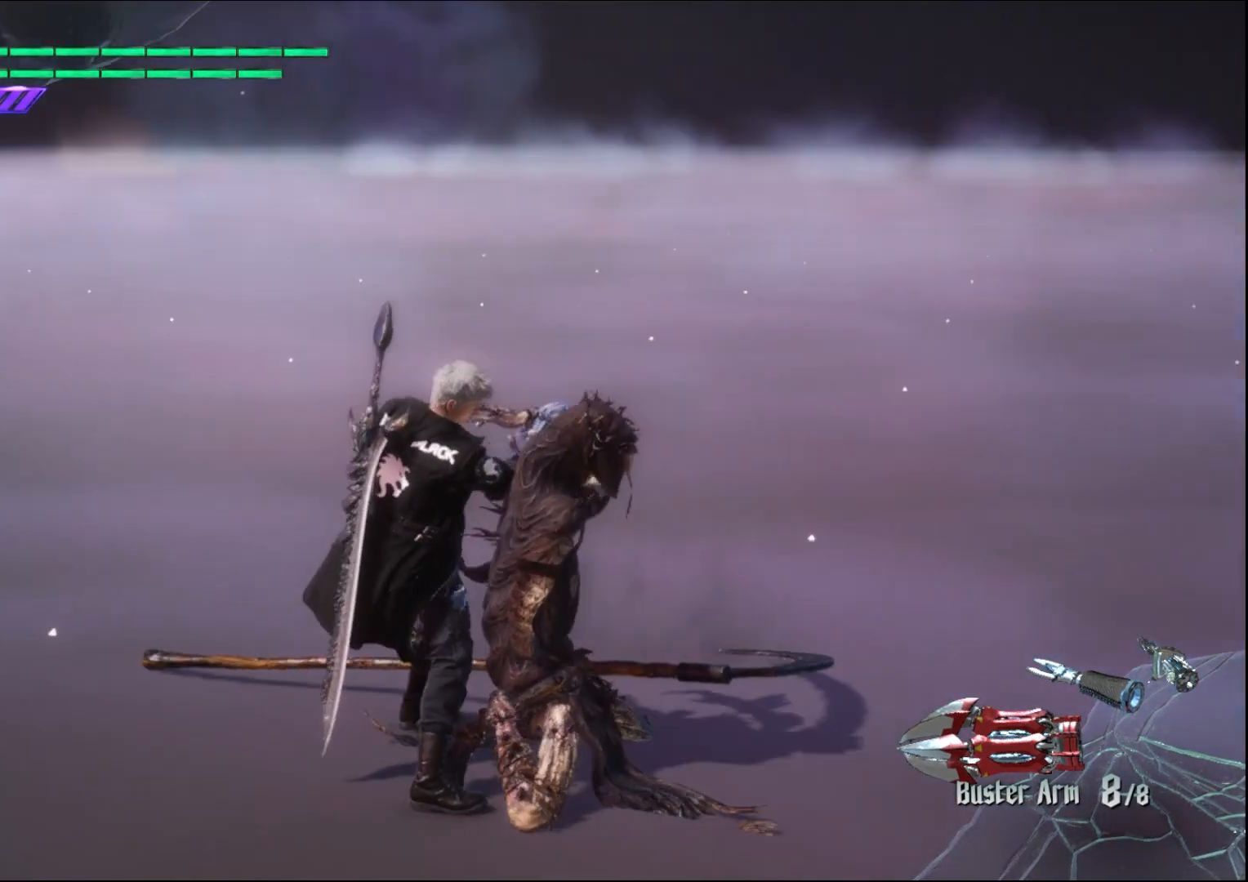
{"buttons": [], "left_stick": "center", "right_stick": "center", "events": [[300, "right_stick", "center"]]}
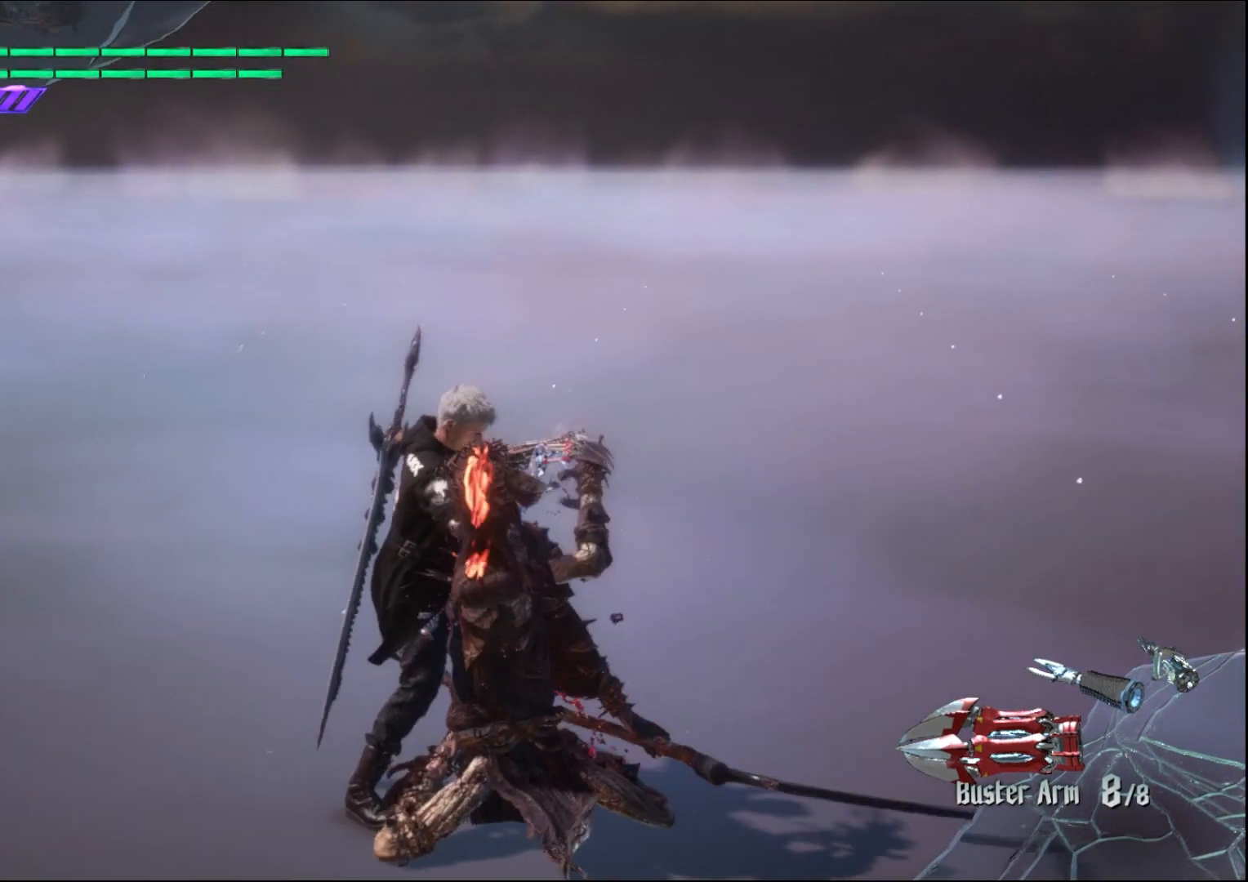
{"buttons": [], "left_stick": "center", "right_stick": "center", "events": []}
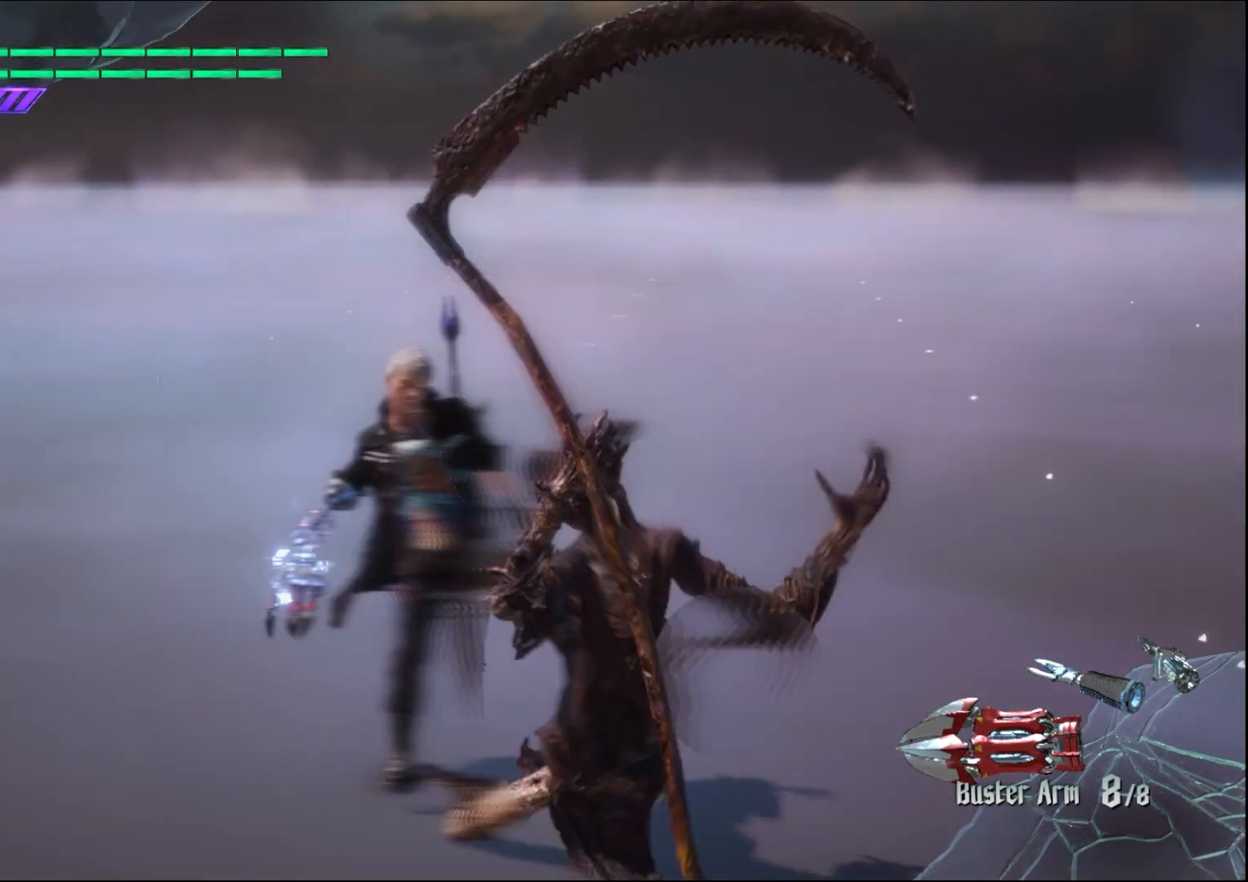
{"buttons": [], "left_stick": "center", "right_stick": "center", "events": []}
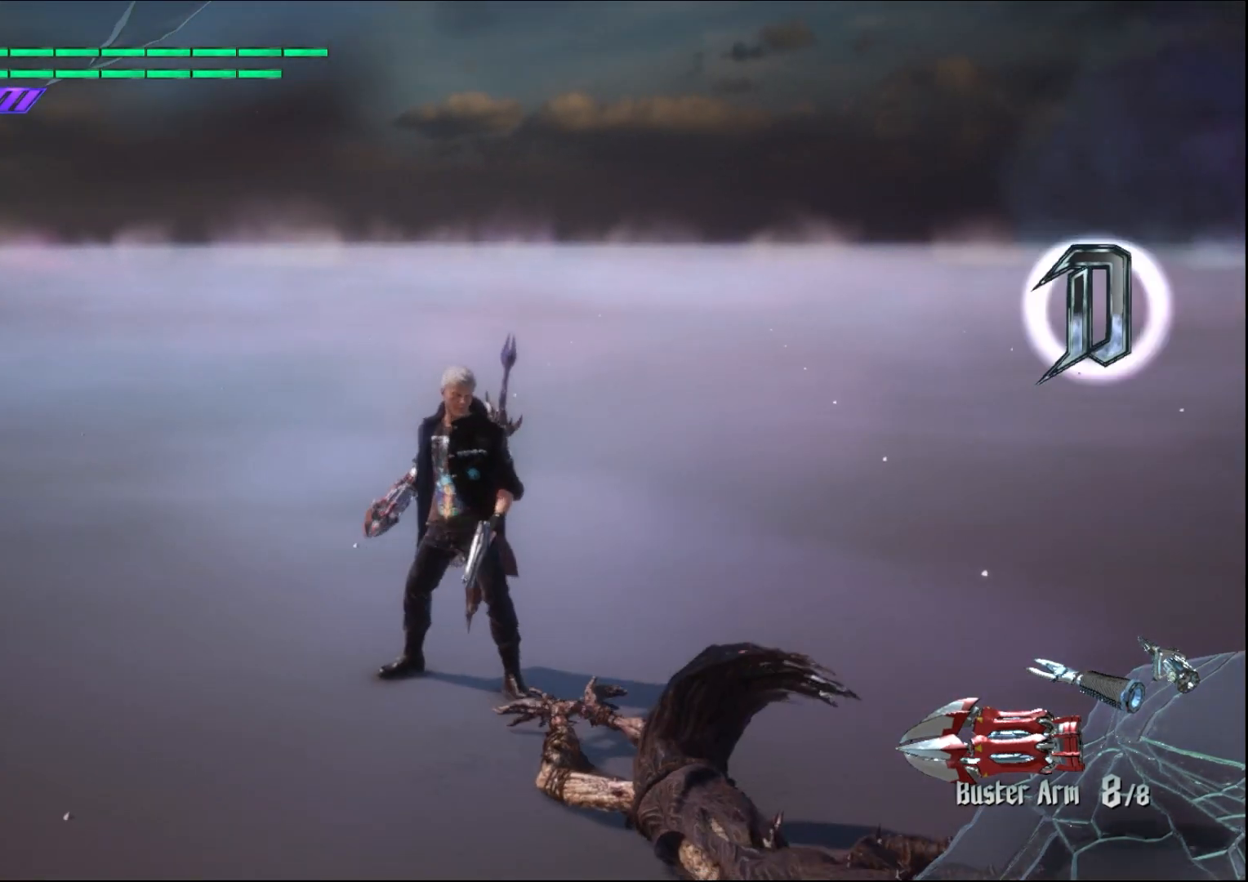
{"buttons": [], "left_stick": "center", "right_stick": "center", "events": []}
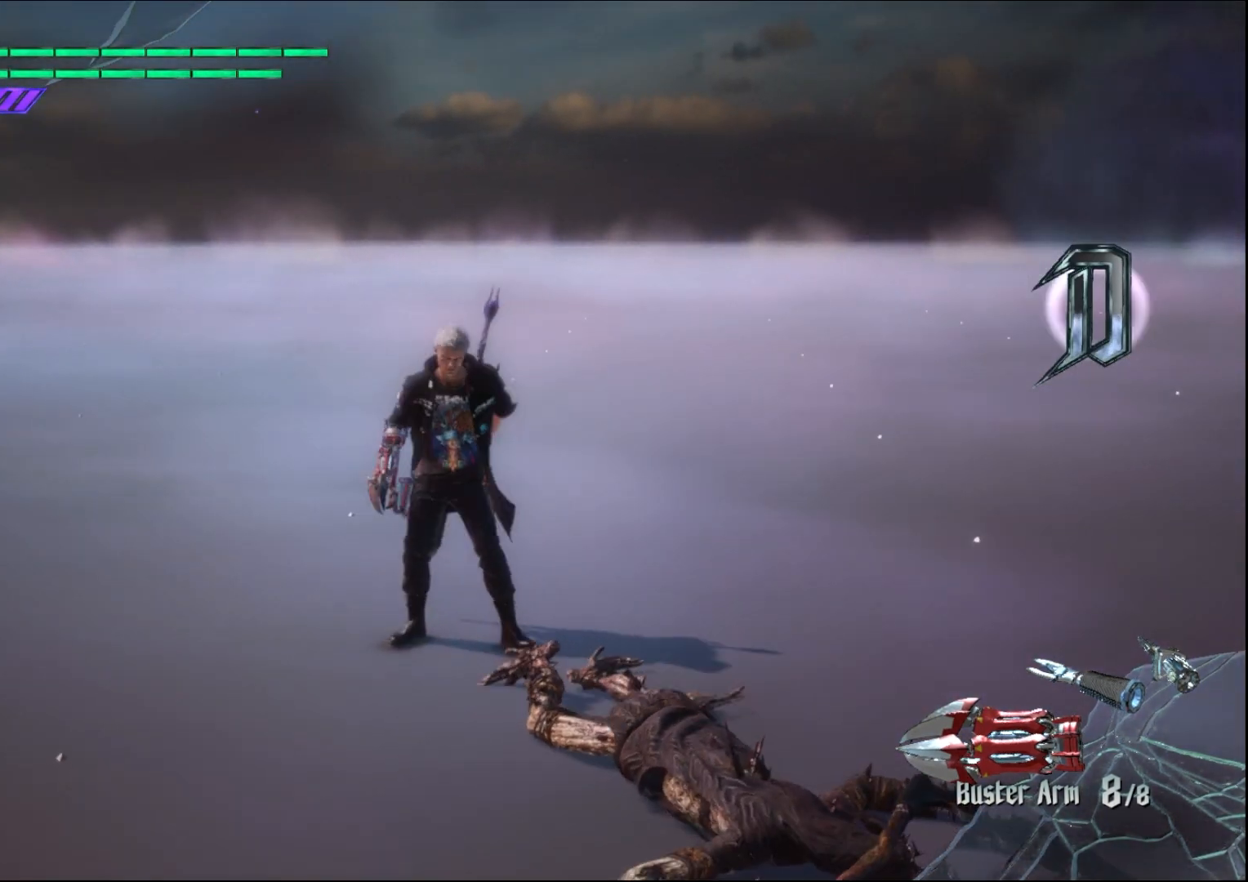
{"buttons": [], "left_stick": "center", "right_stick": "center", "events": []}
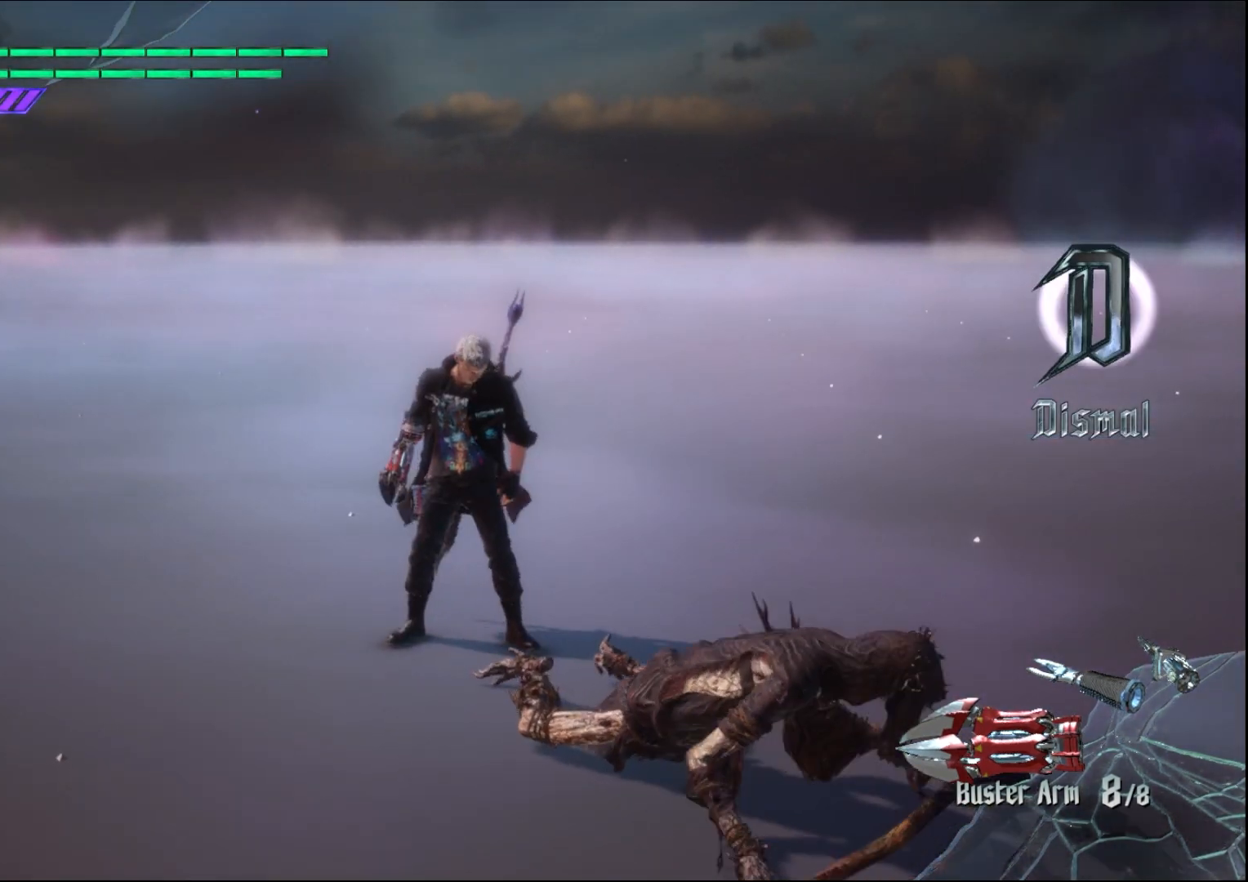
{"buttons": [], "left_stick": "down", "right_stick": "center", "events": [[400, "left_stick", "down"]]}
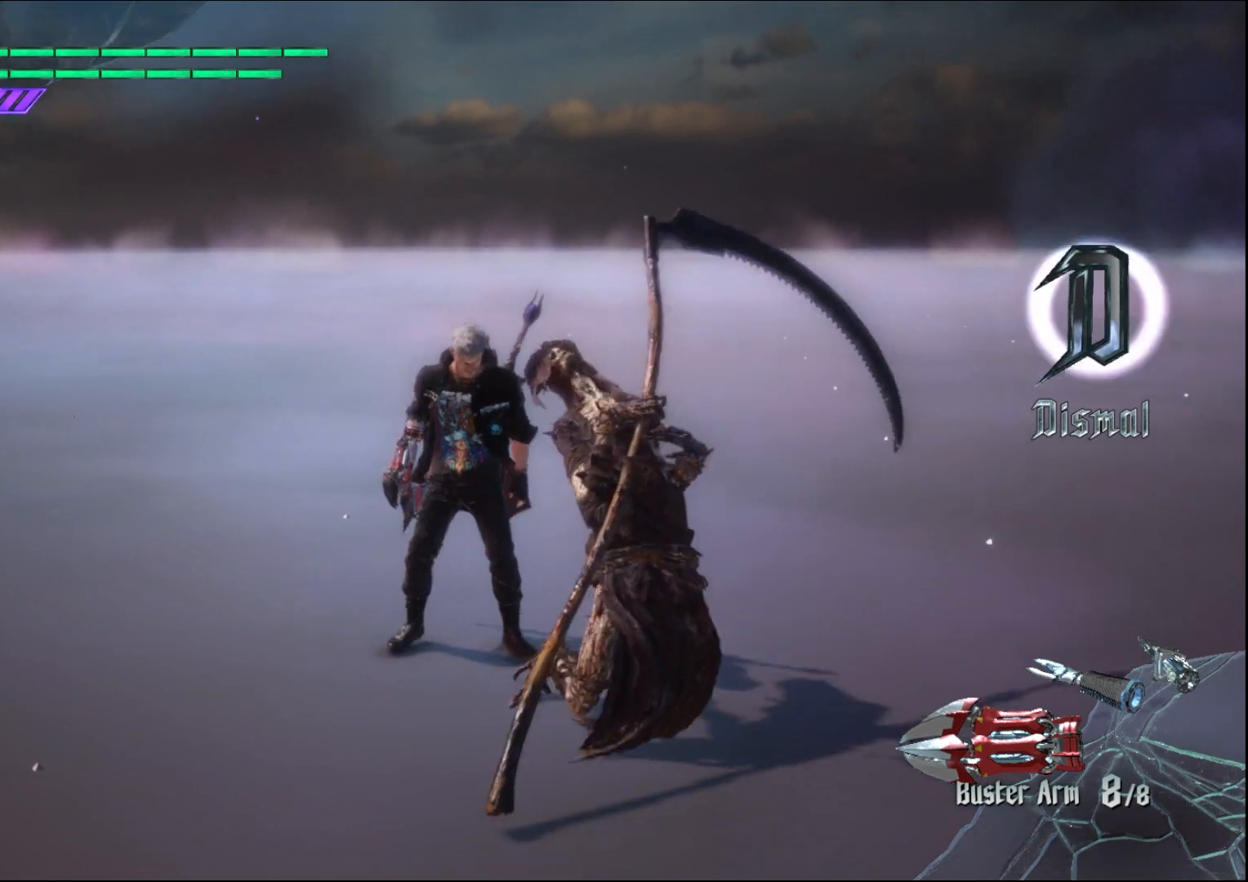
{"buttons": [], "left_stick": "down-right", "right_stick": "down-left", "events": [[400, "left_stick", "down-right"], [467, "right_stick", "down-left"]]}
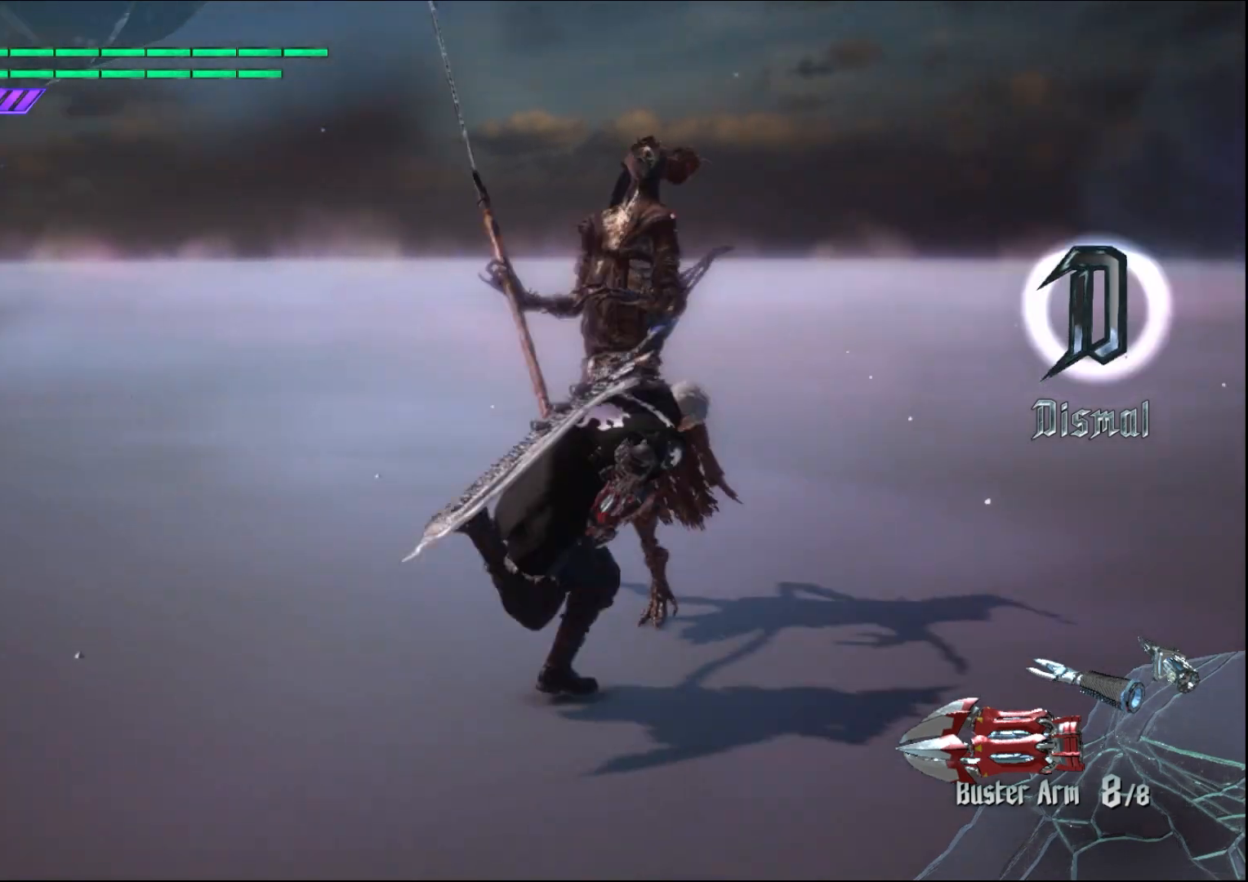
{"buttons": [], "left_stick": "center", "right_stick": "down-left", "events": [[167, "right_stick", "center"], [200, "left_stick", "center"], [500, "right_stick", "down-left"]]}
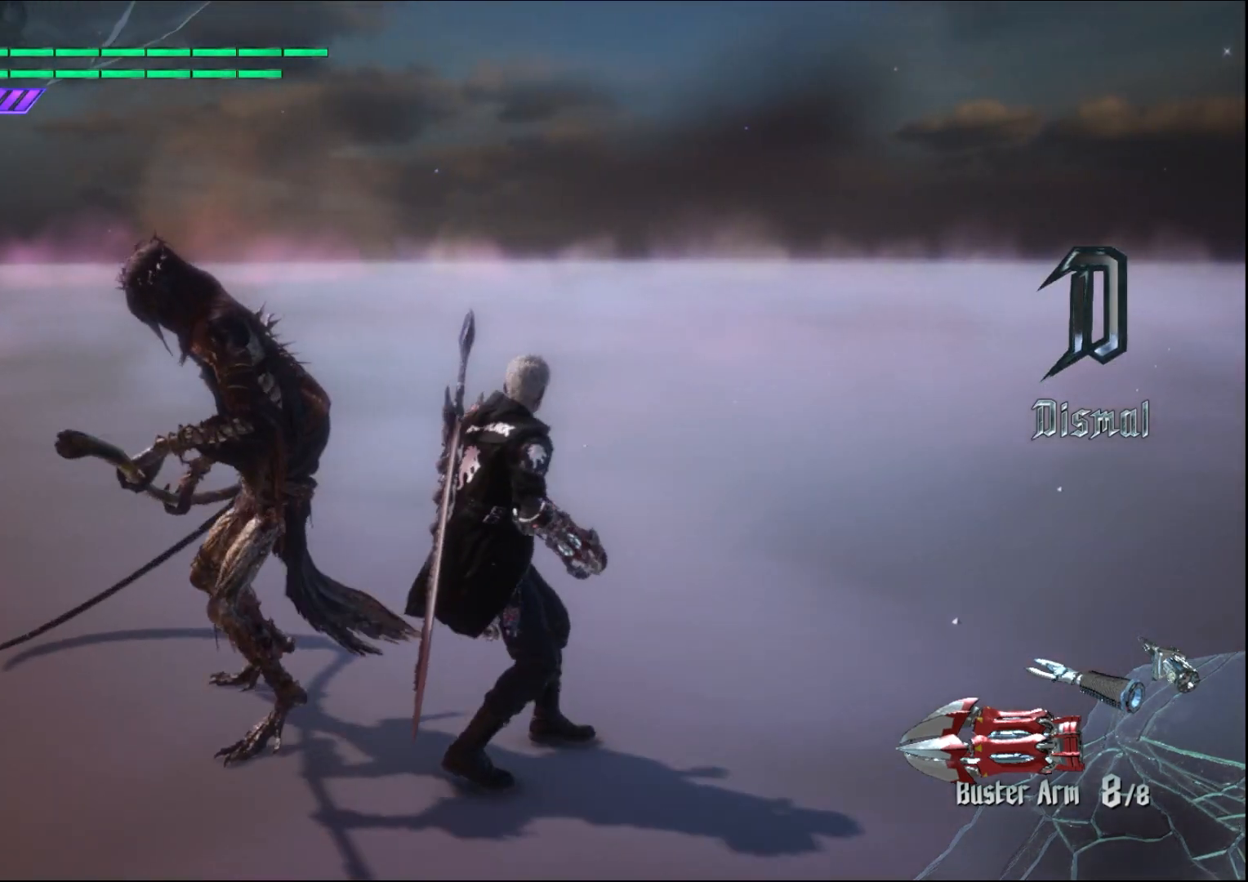
{"buttons": ["R1"], "left_stick": "center", "right_stick": "center", "events": [[100, "left_stick", "down-left"], [233, "left_stick", "center"], [233, "right_stick", "center"], [267, "R1", "down"]]}
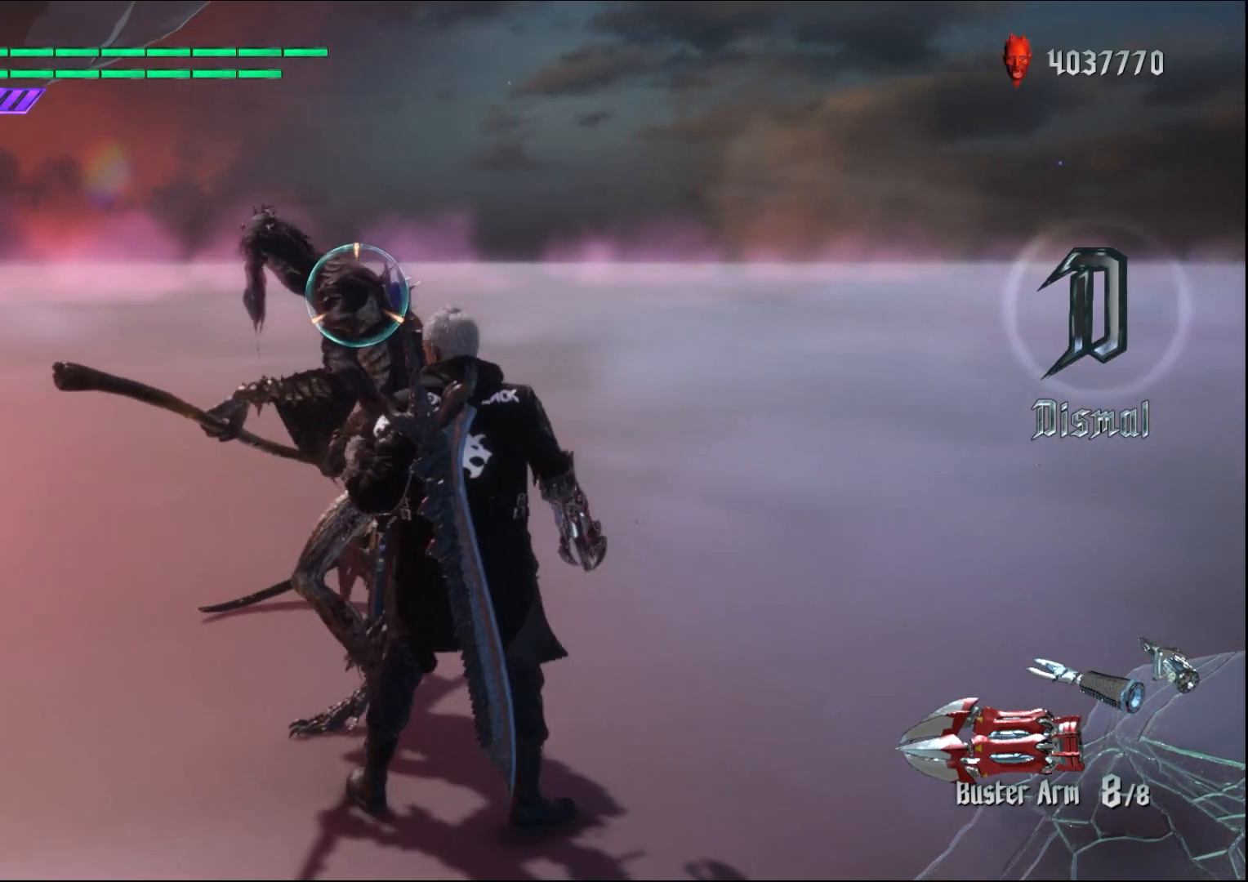
{"buttons": ["Y", "R1"], "left_stick": "down", "right_stick": "center", "events": [[167, "left_stick", "down"], [233, "Y", "down"]]}
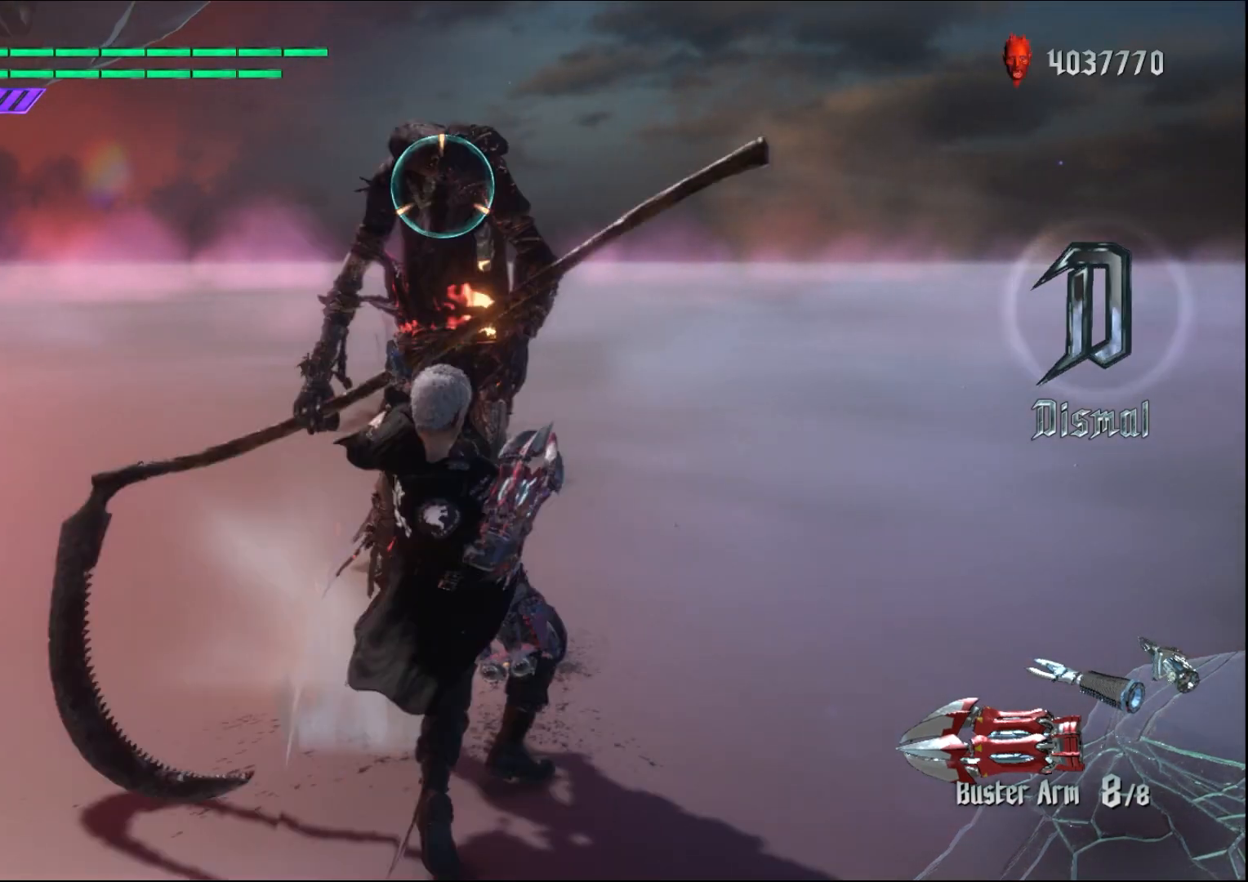
{"buttons": ["B"], "left_stick": "center", "right_stick": "center", "events": [[233, "R1", "up"], [233, "Y", "up"], [233, "left_stick", "center"], [400, "B", "down"]]}
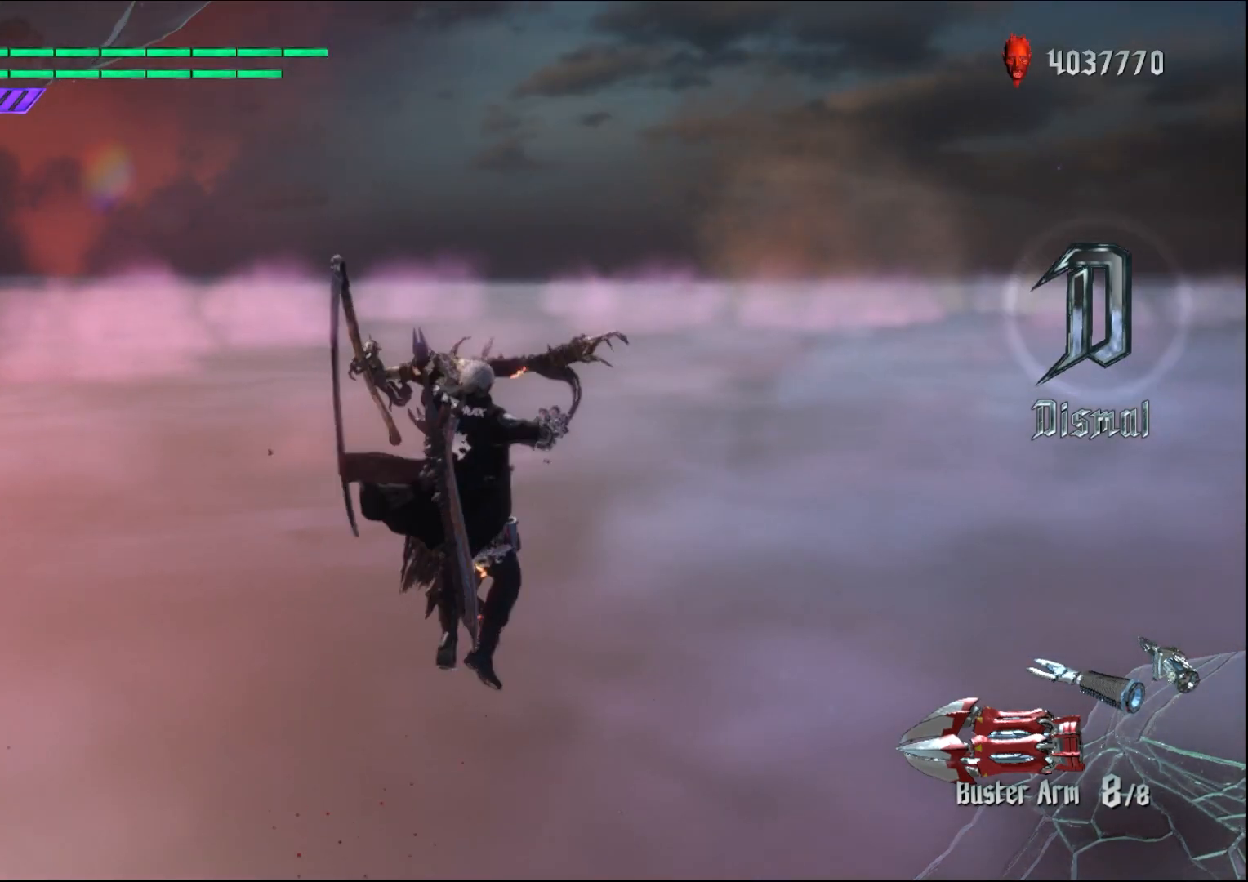
{"buttons": [], "left_stick": "center", "right_stick": "center", "events": [[33, "B", "up"]]}
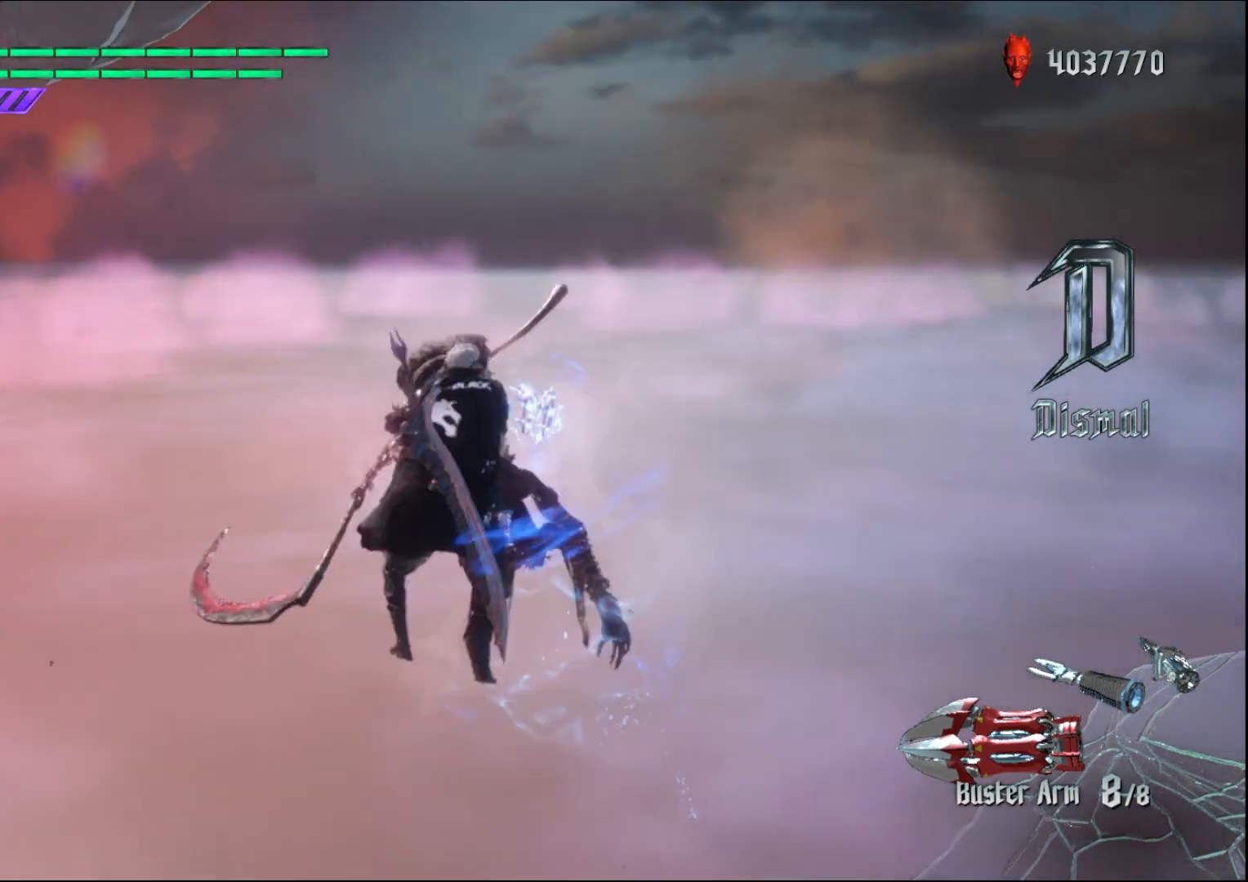
{"buttons": [], "left_stick": "center", "right_stick": "center", "events": []}
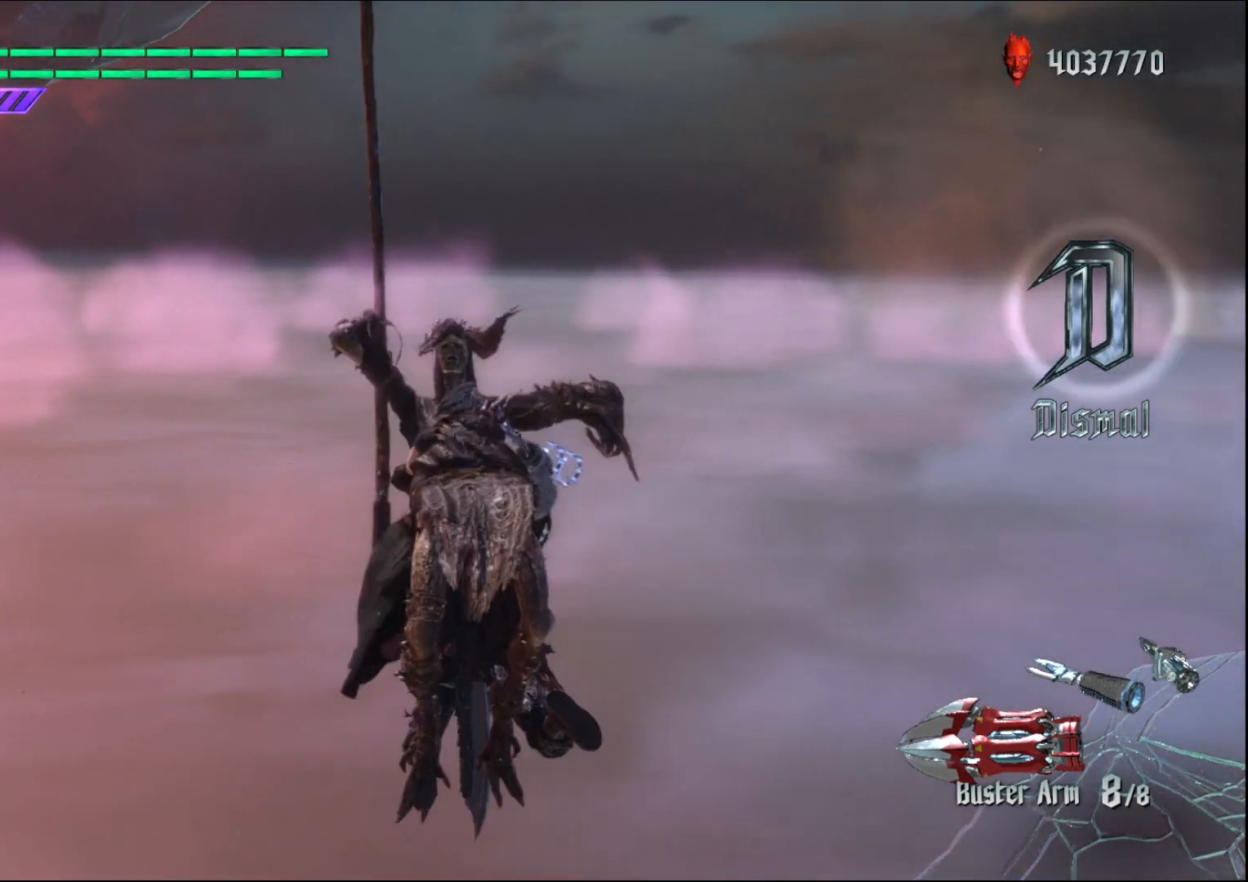
{"buttons": [], "left_stick": "center", "right_stick": "center", "events": []}
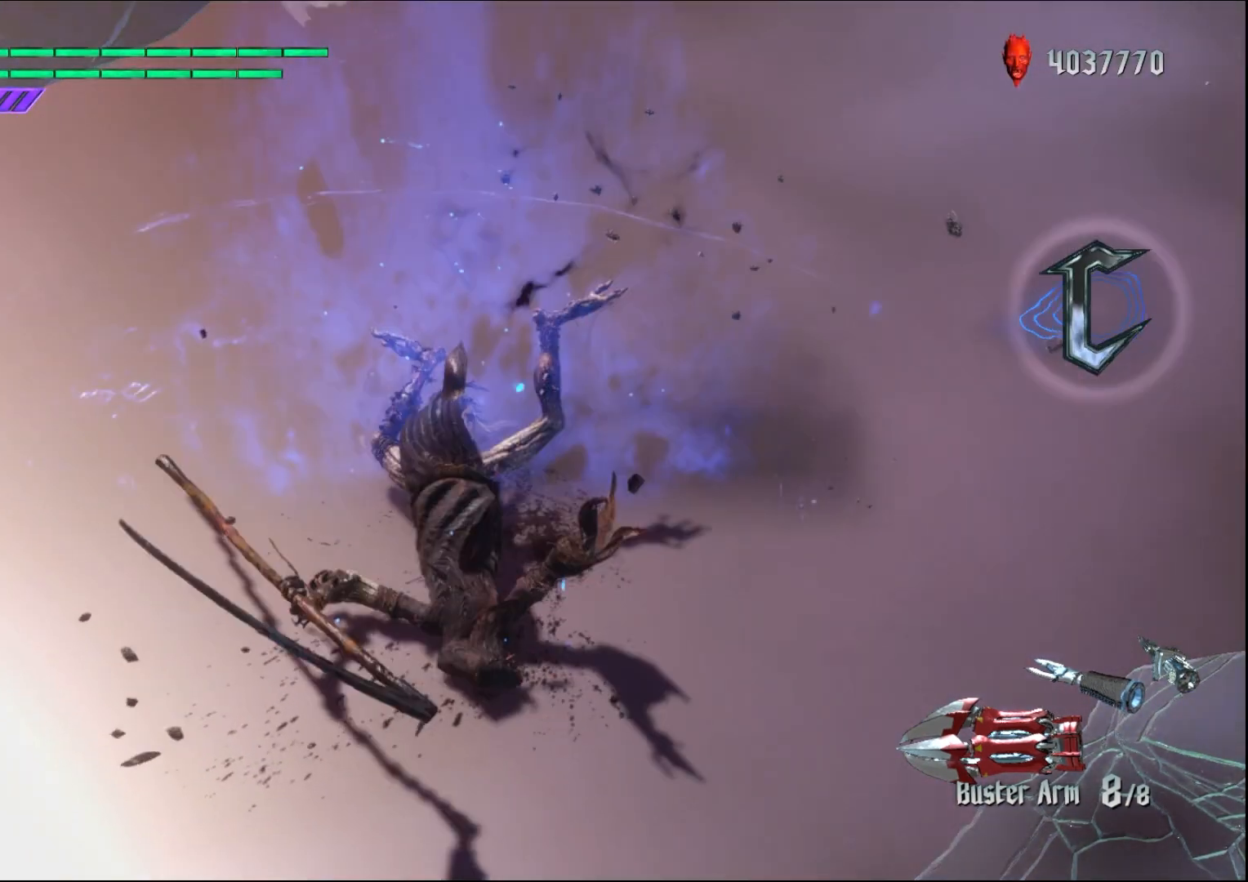
{"buttons": [], "left_stick": "center", "right_stick": "center", "events": []}